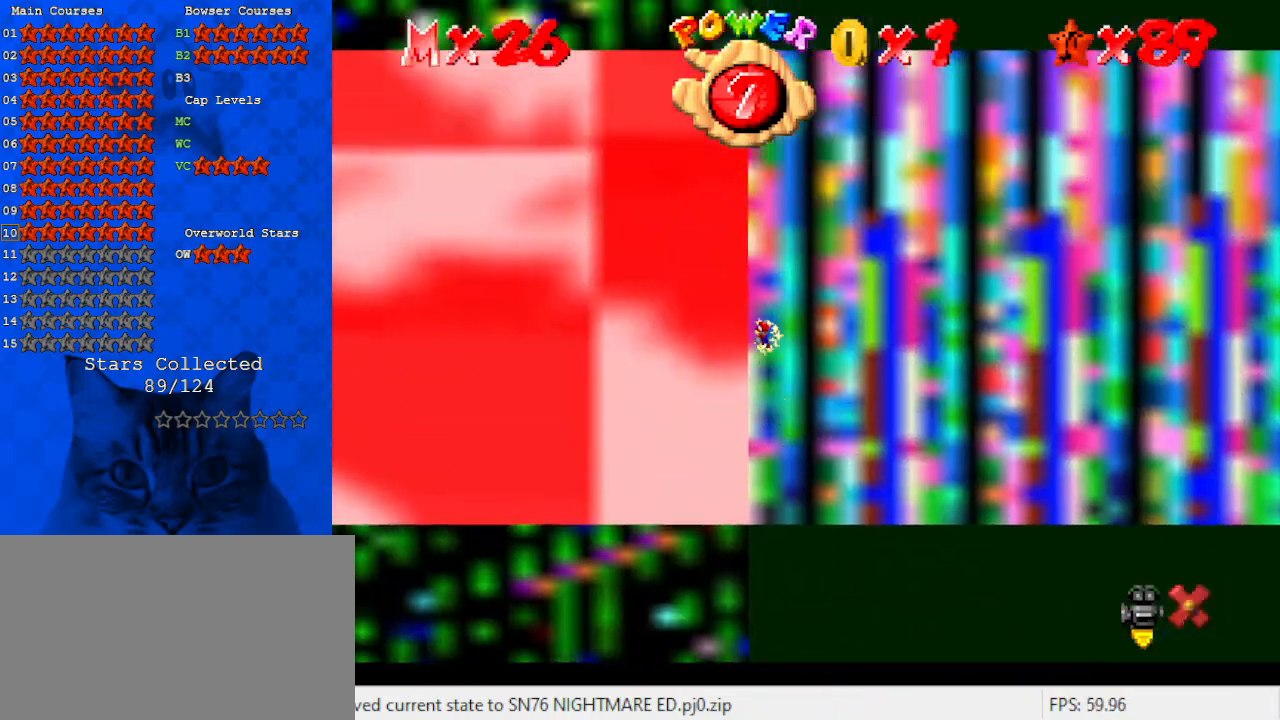
Gameplay with keyboard; each line is a JSON object with the keys held at the frame after it. "events" lists presses ("down") and releases ("up") of "a", "c", "ctrl", "d", "down", "left", "return", "right", "s", "shift", "up", "w", "x" and "y" between this image and that frame as [ms after this image, input, new state], when the widget could be followed in between. No other keys are recorded. Mouse input is not recorded.
{"keys": ["shift"], "events": [[467, "shift", "down"]]}
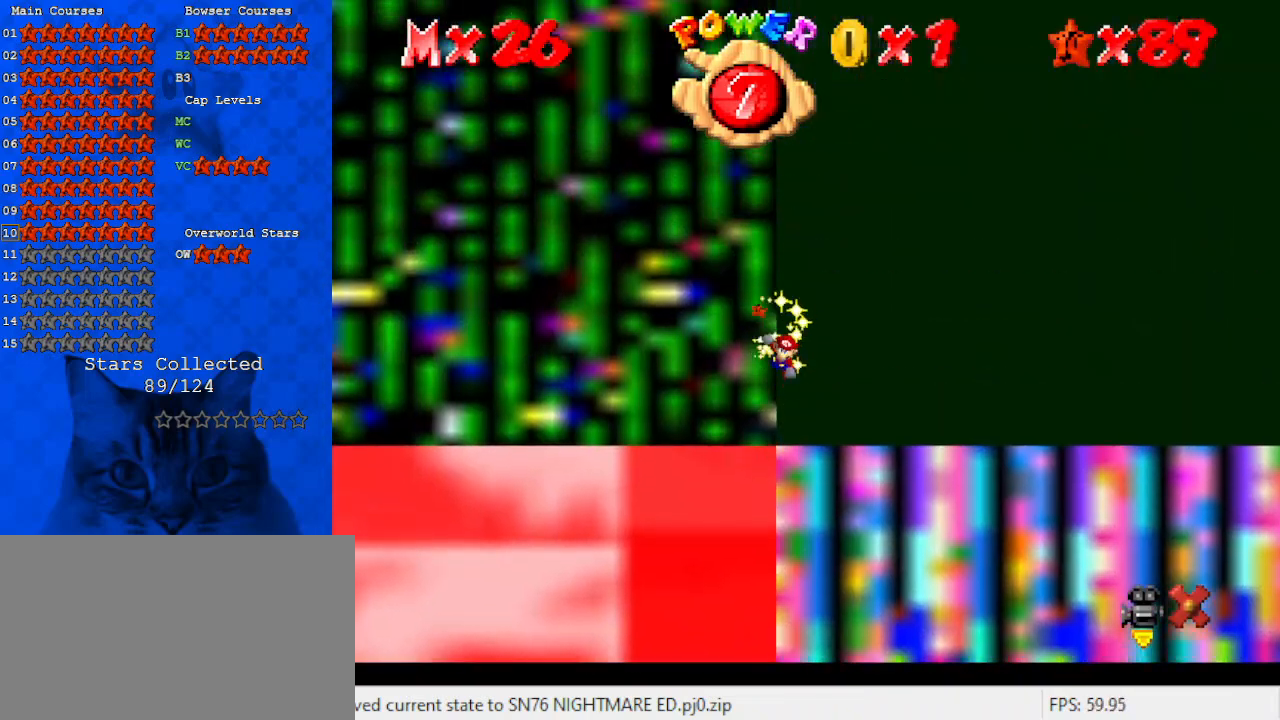
{"keys": ["shift"], "events": [[67, "y", "down"], [200, "y", "up"]]}
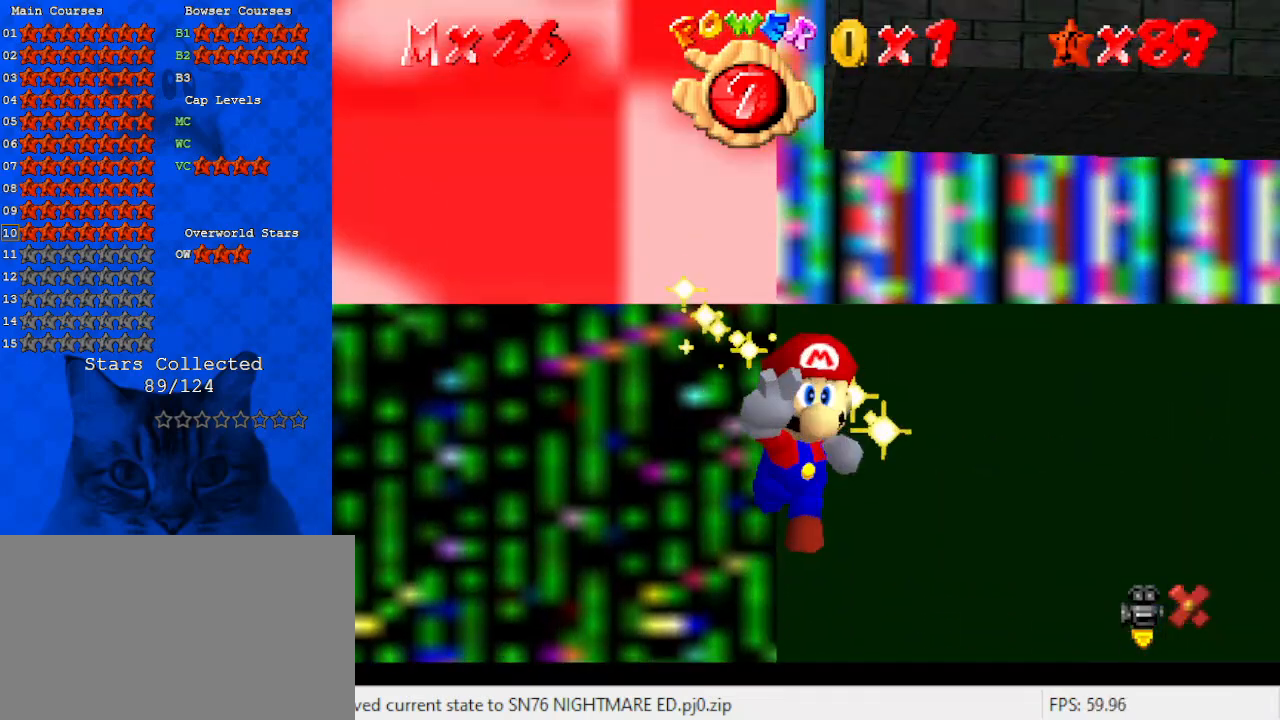
{"keys": [], "events": [[67, "shift", "up"]]}
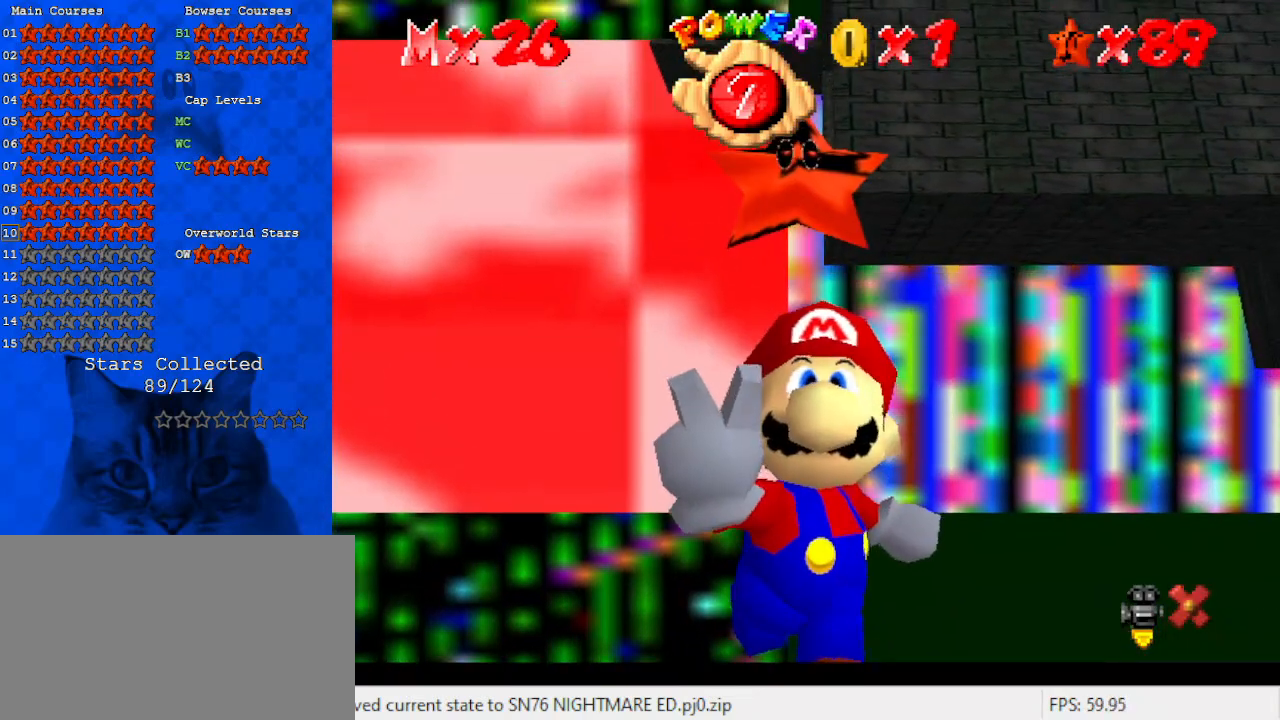
{"keys": [], "events": []}
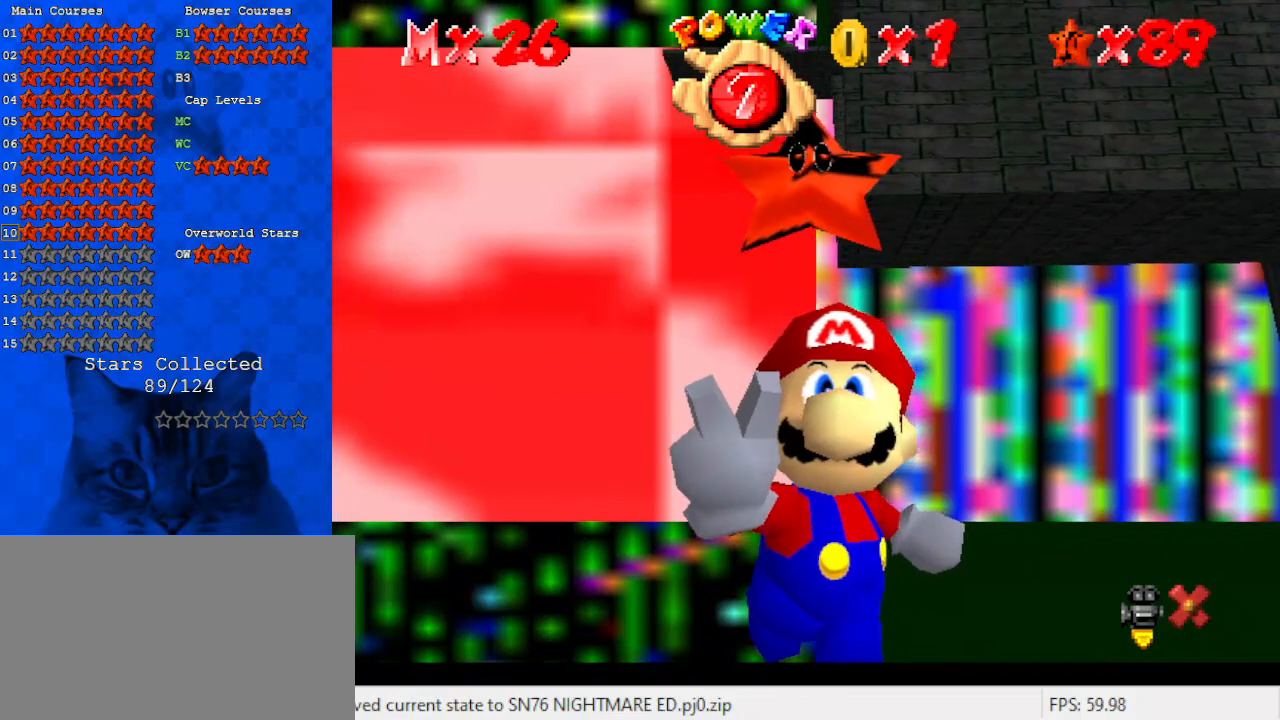
{"keys": [], "events": [[33, "return", "down"], [200, "return", "up"]]}
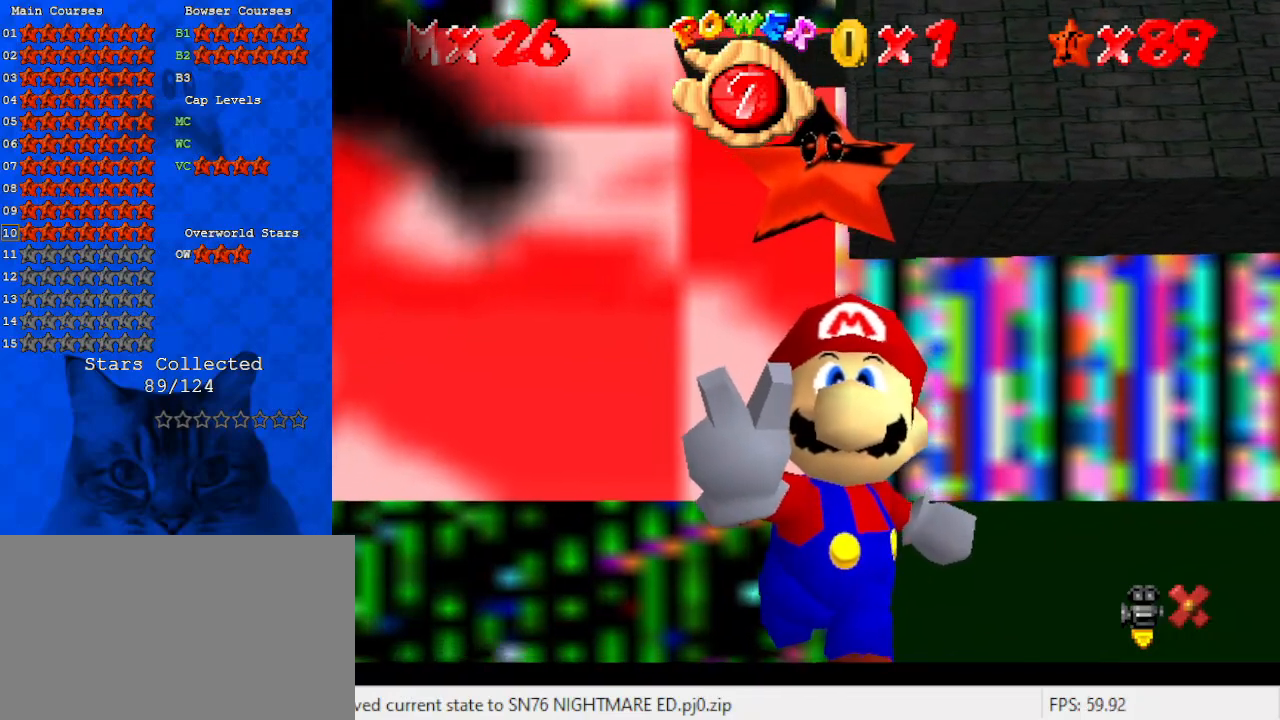
{"keys": [], "events": []}
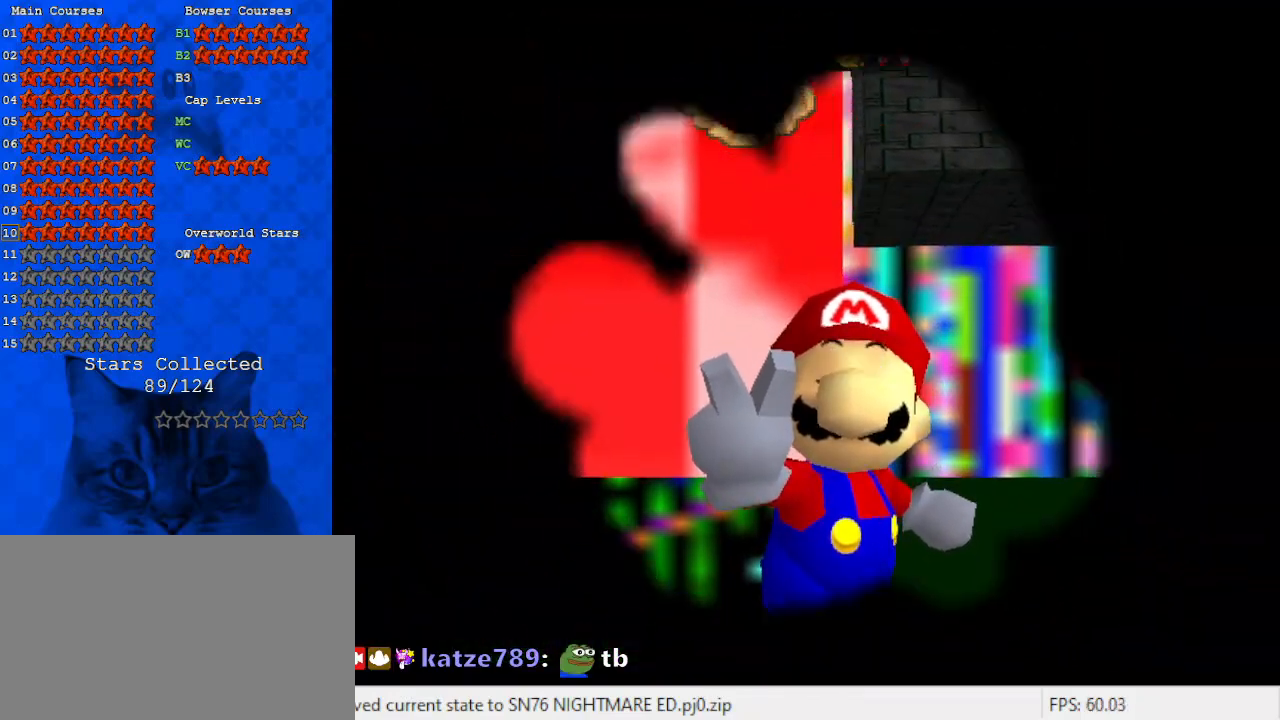
{"keys": [], "events": [[233, "w", "down"], [333, "w", "up"]]}
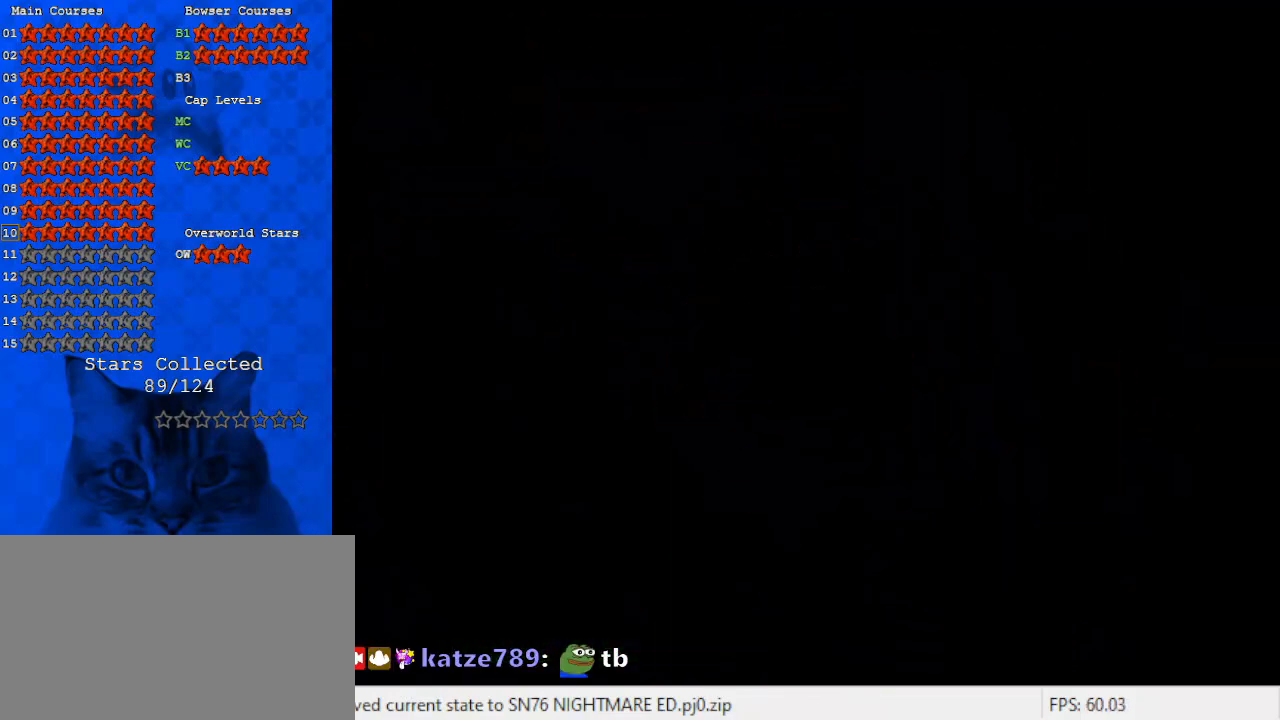
{"keys": ["a"], "events": [[33, "shift", "down"], [167, "shift", "up"], [300, "c", "down"], [433, "a", "down"], [433, "c", "up"]]}
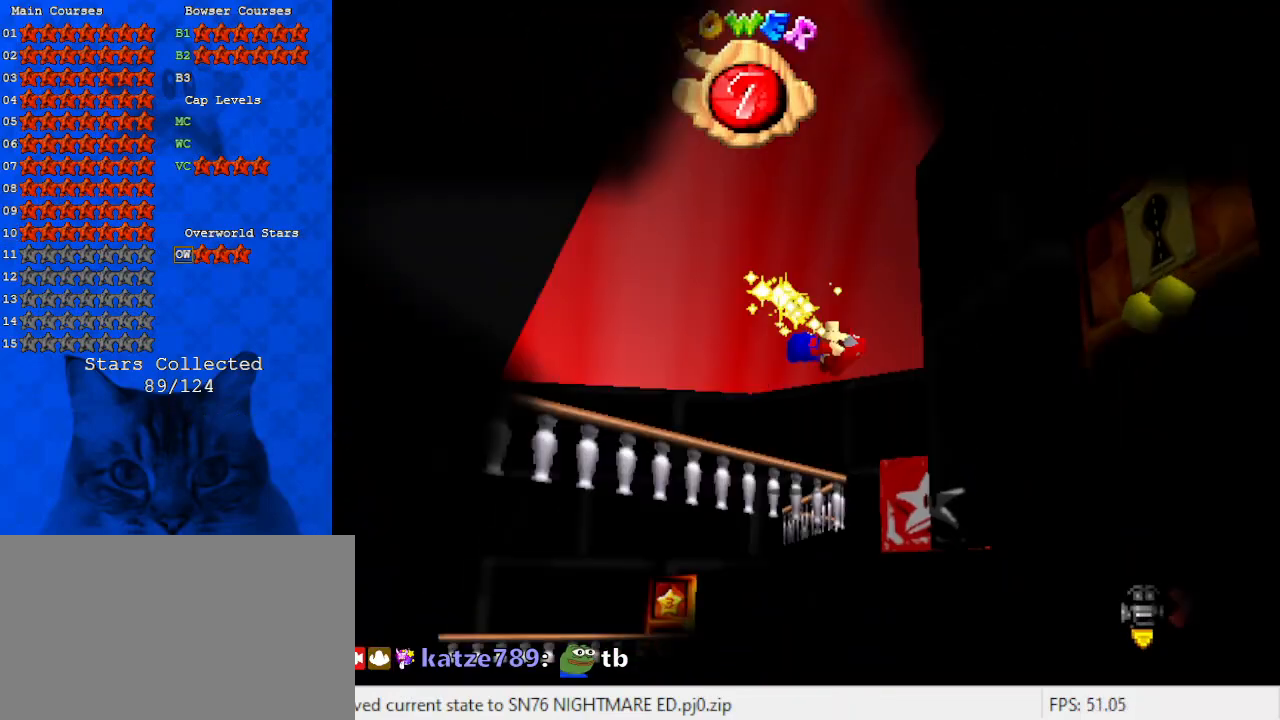
{"keys": [], "events": [[133, "a", "up"]]}
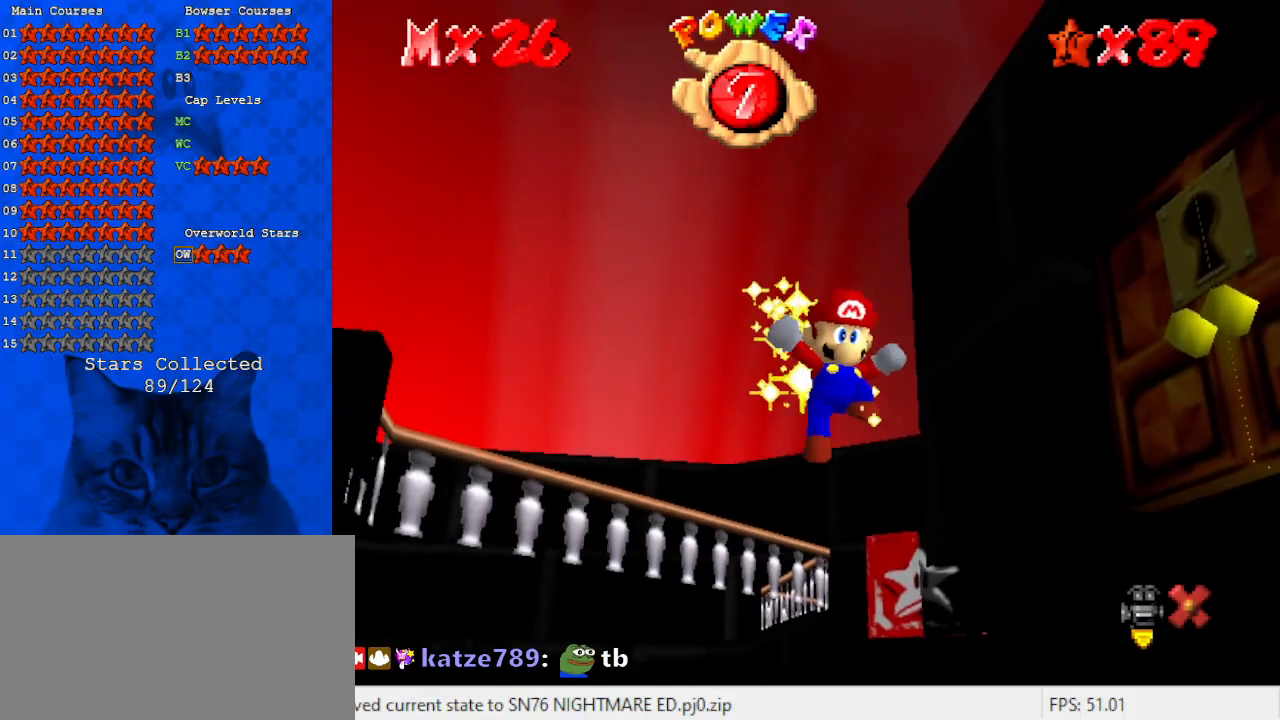
{"keys": [], "events": []}
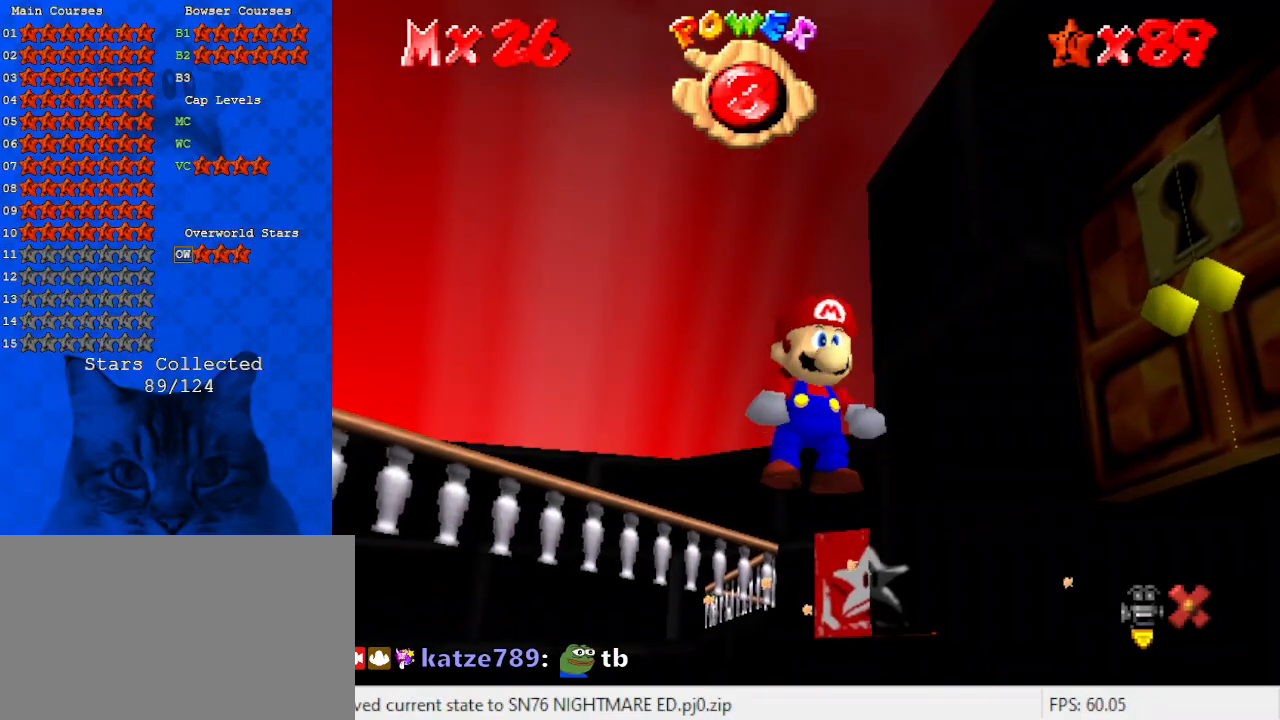
{"keys": [], "events": [[400, "s", "down"], [467, "s", "up"]]}
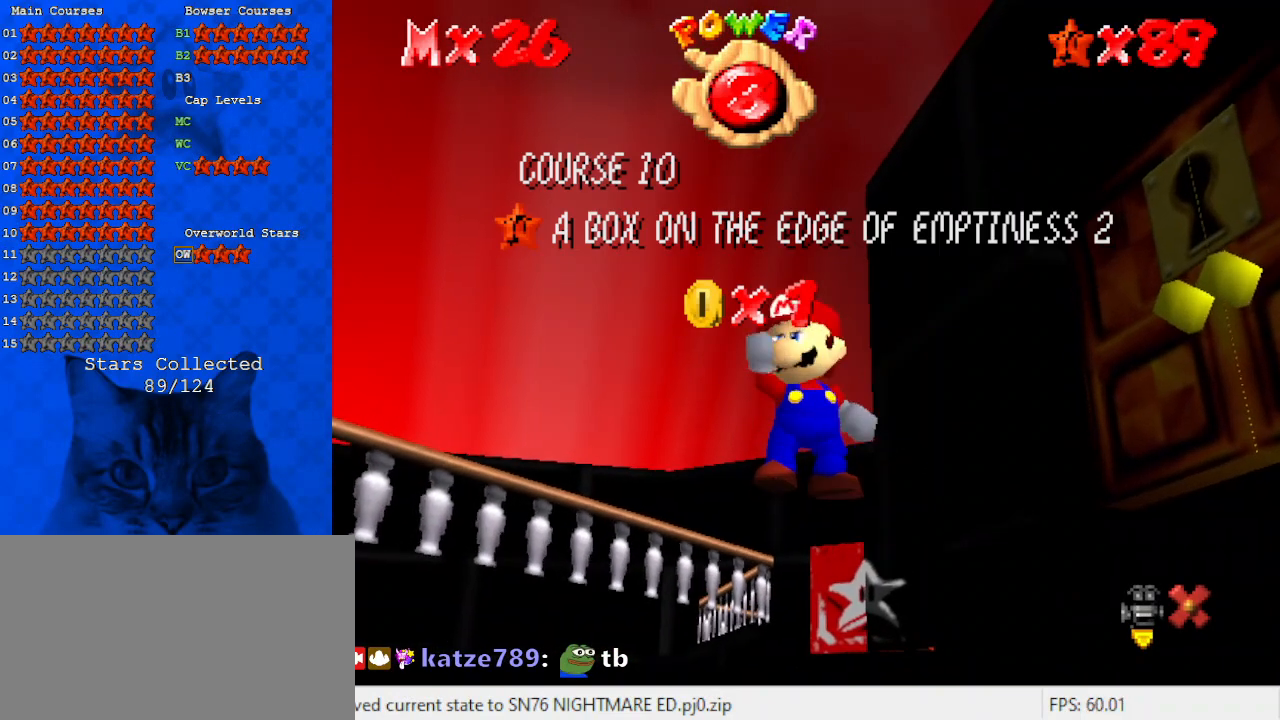
{"keys": [], "events": [[200, "a", "down"], [300, "a", "up"], [333, "c", "down"], [500, "c", "up"]]}
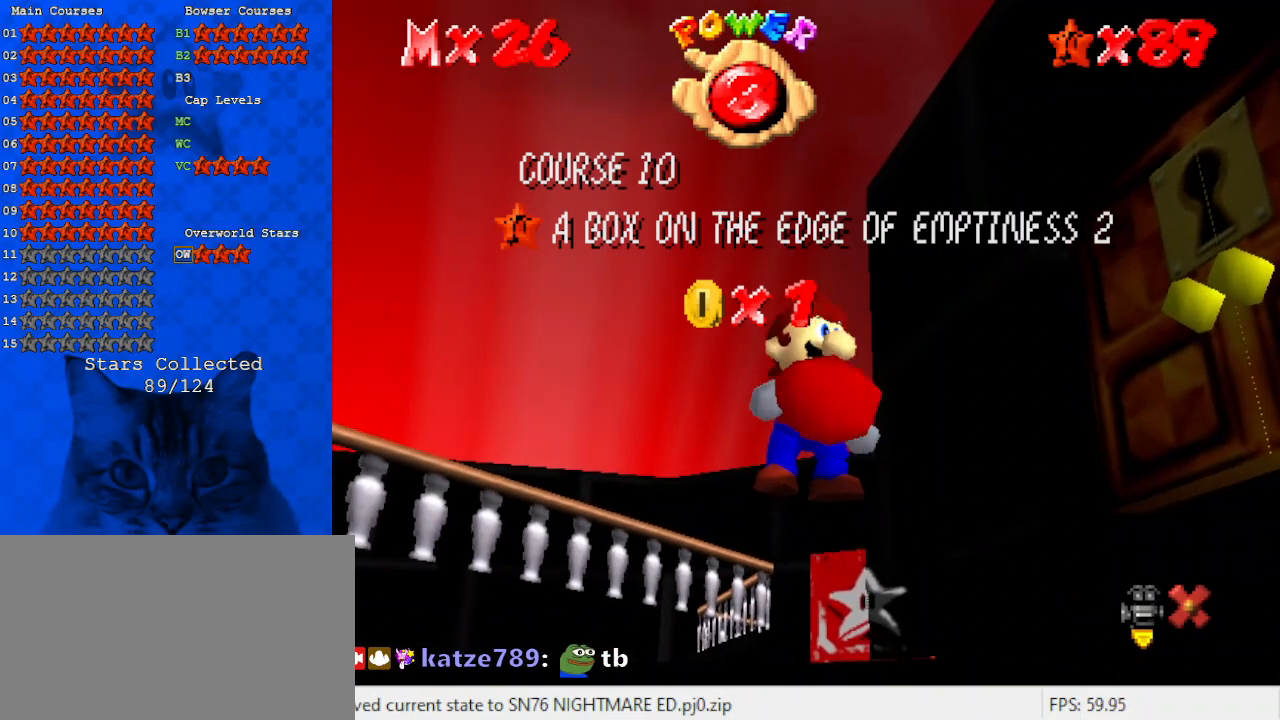
{"keys": [], "events": []}
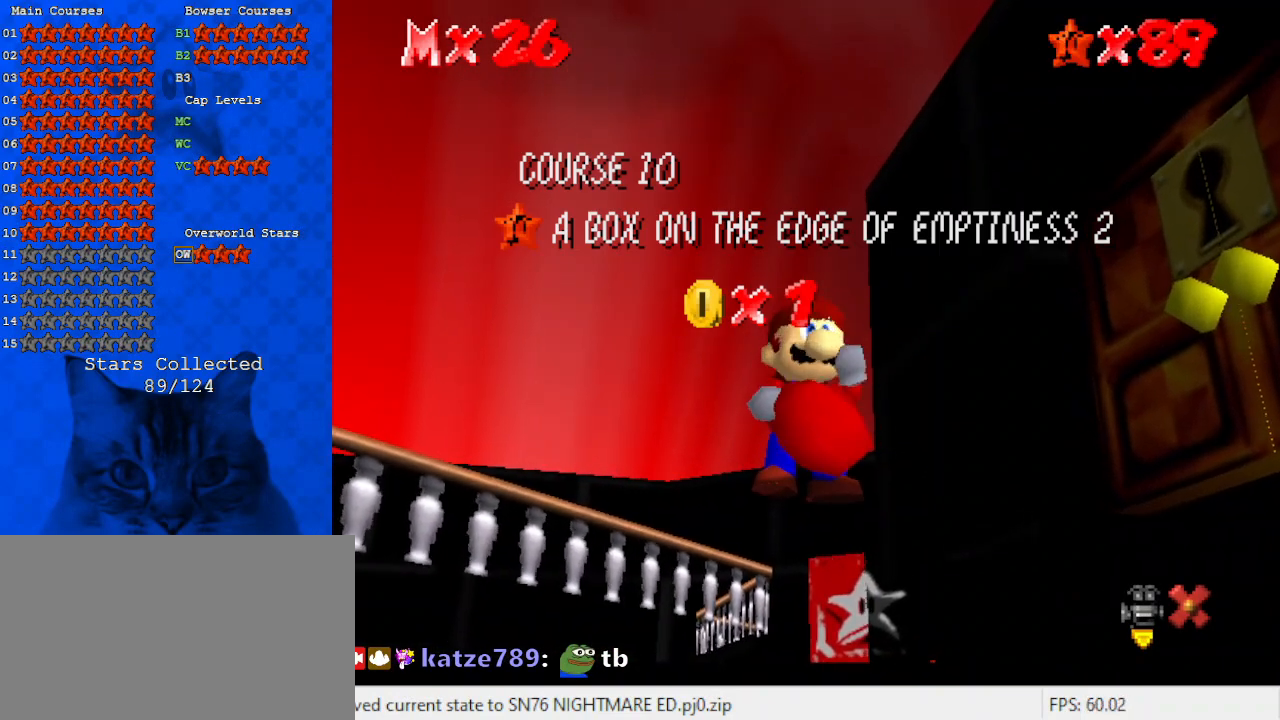
{"keys": [], "events": [[133, "shift", "down"], [333, "shift", "up"], [367, "a", "down"], [500, "a", "up"]]}
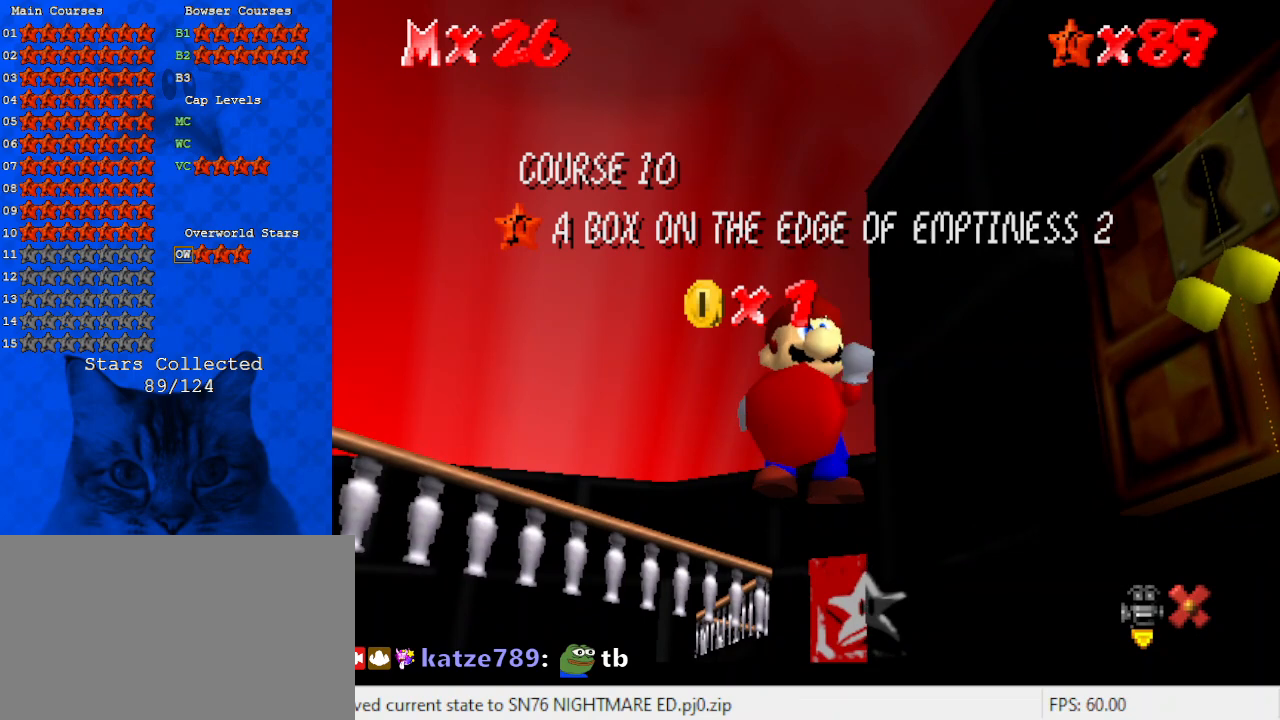
{"keys": [], "events": [[167, "a", "down"], [300, "a", "up"], [300, "return", "down"], [400, "return", "up"]]}
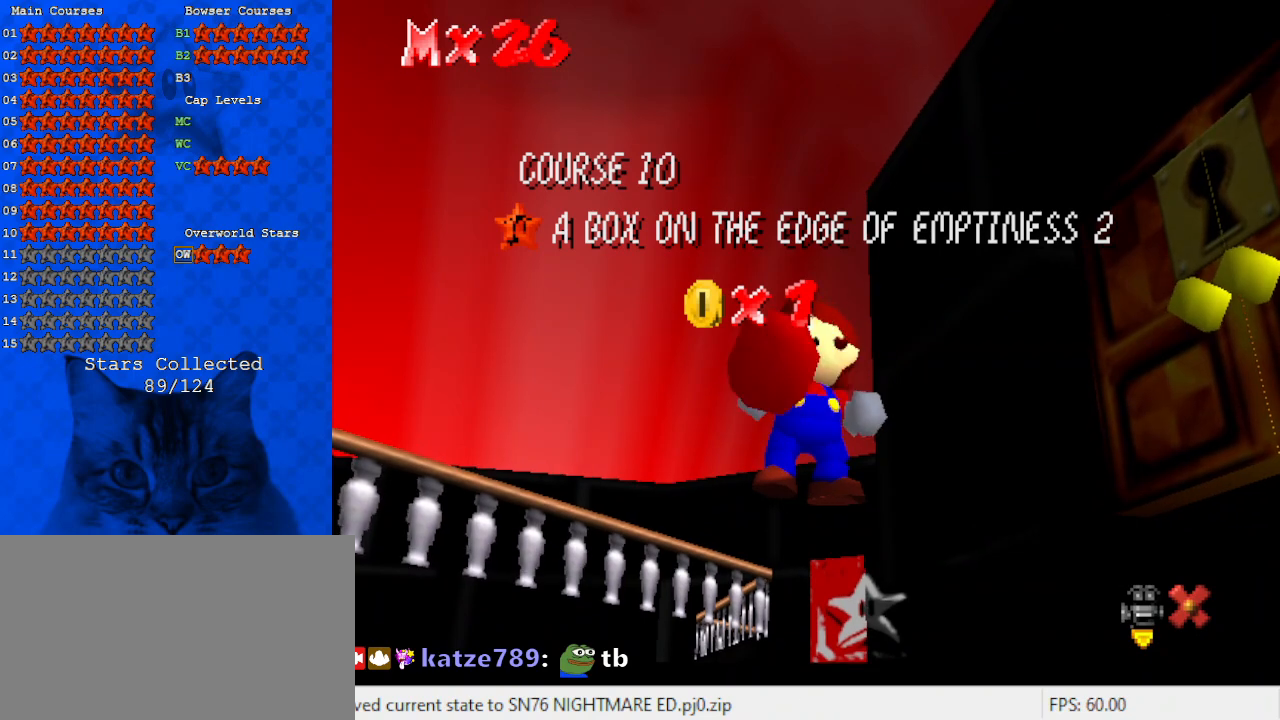
{"keys": [], "events": []}
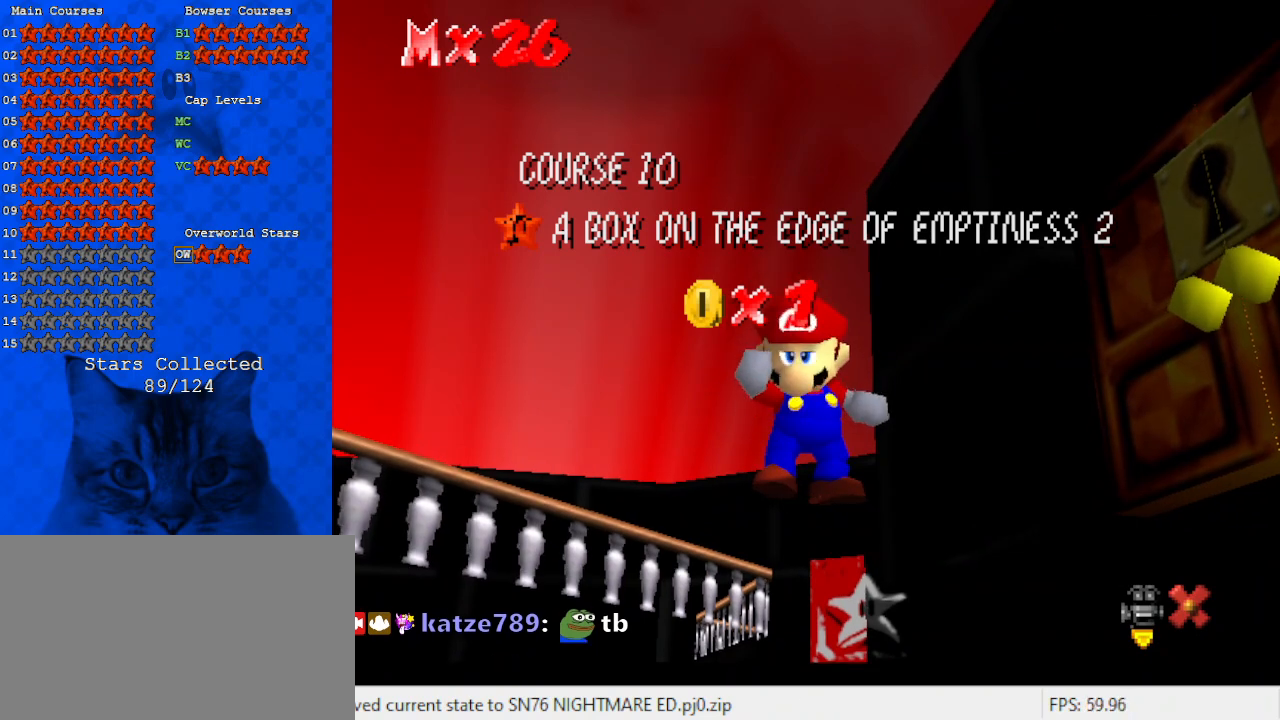
{"keys": [], "events": []}
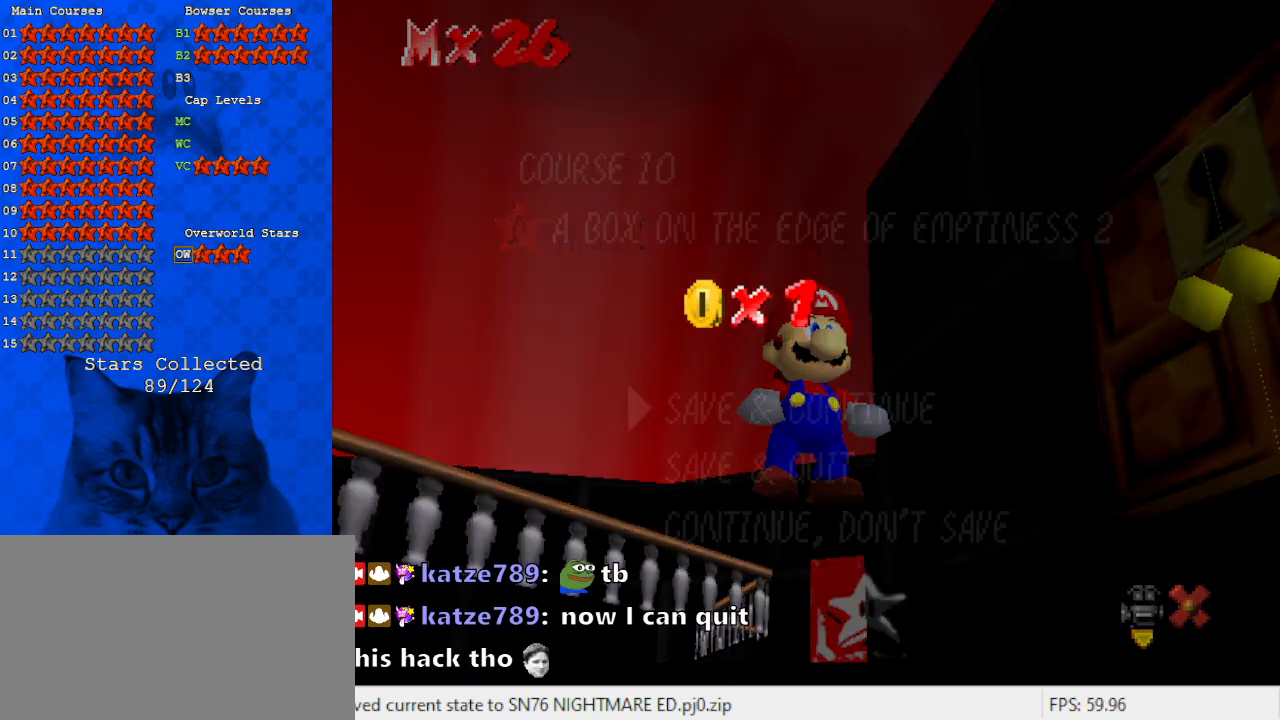
{"keys": [], "events": []}
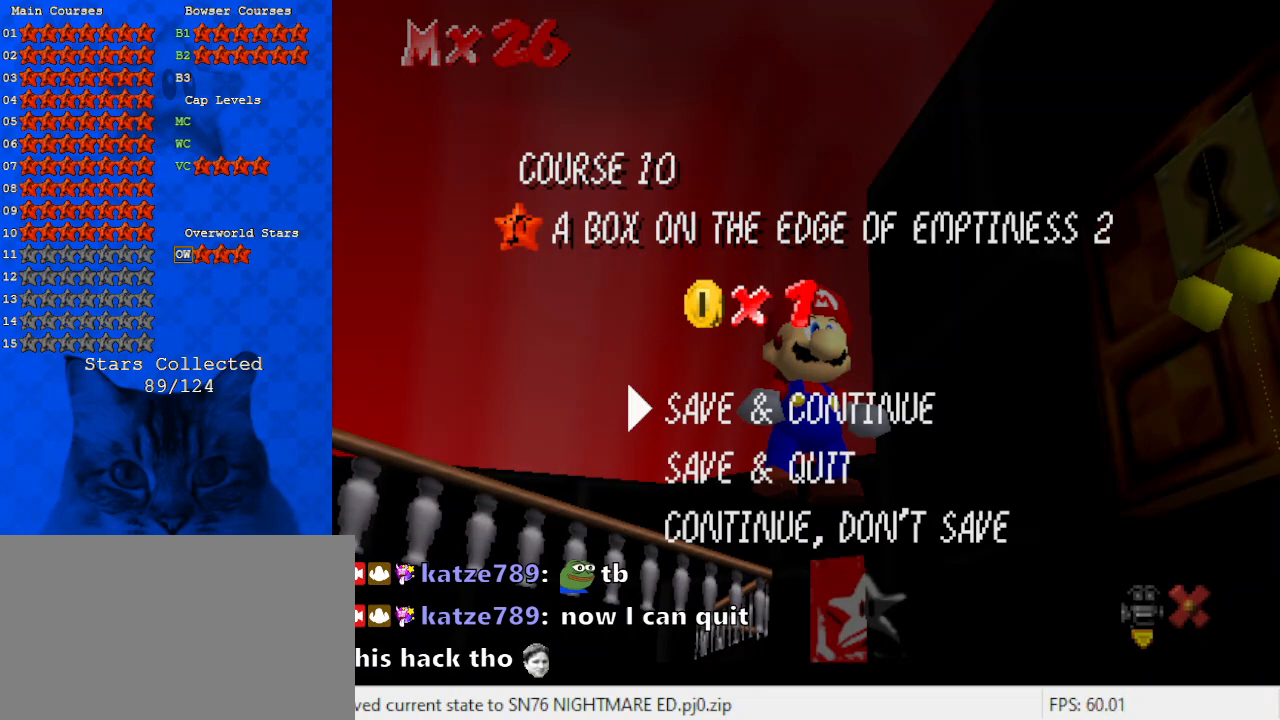
{"keys": [], "events": []}
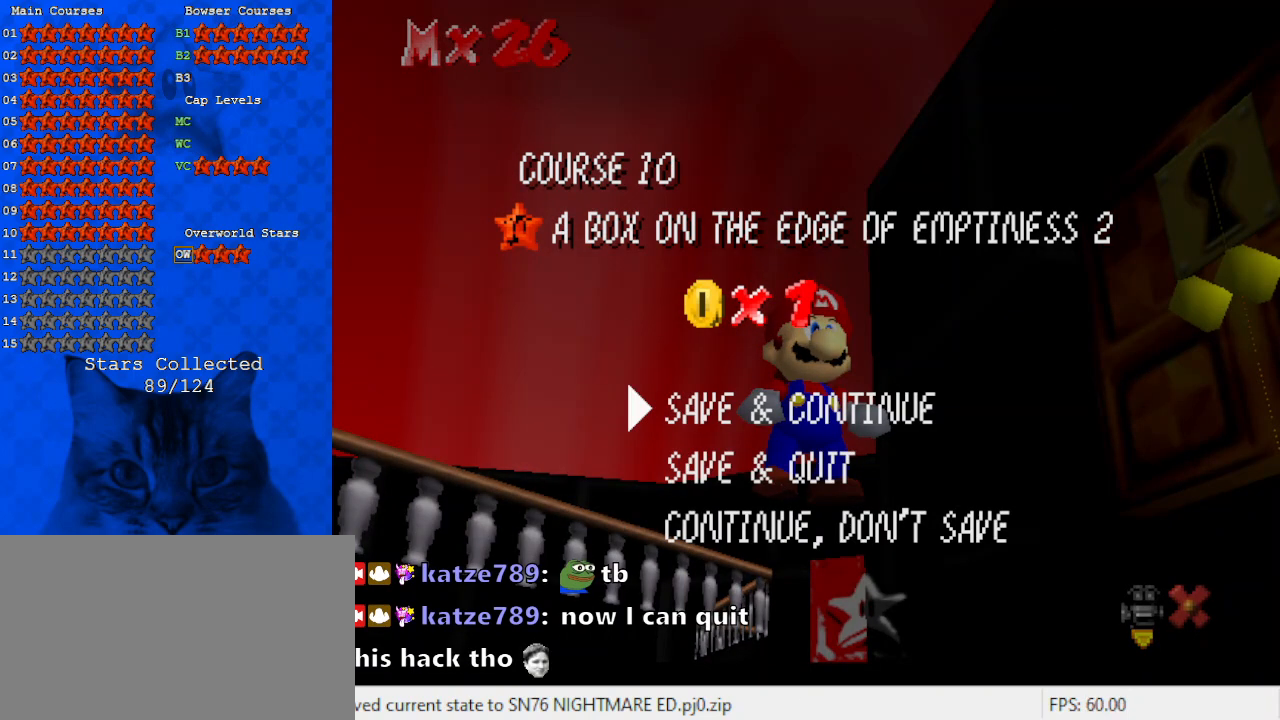
{"keys": [], "events": []}
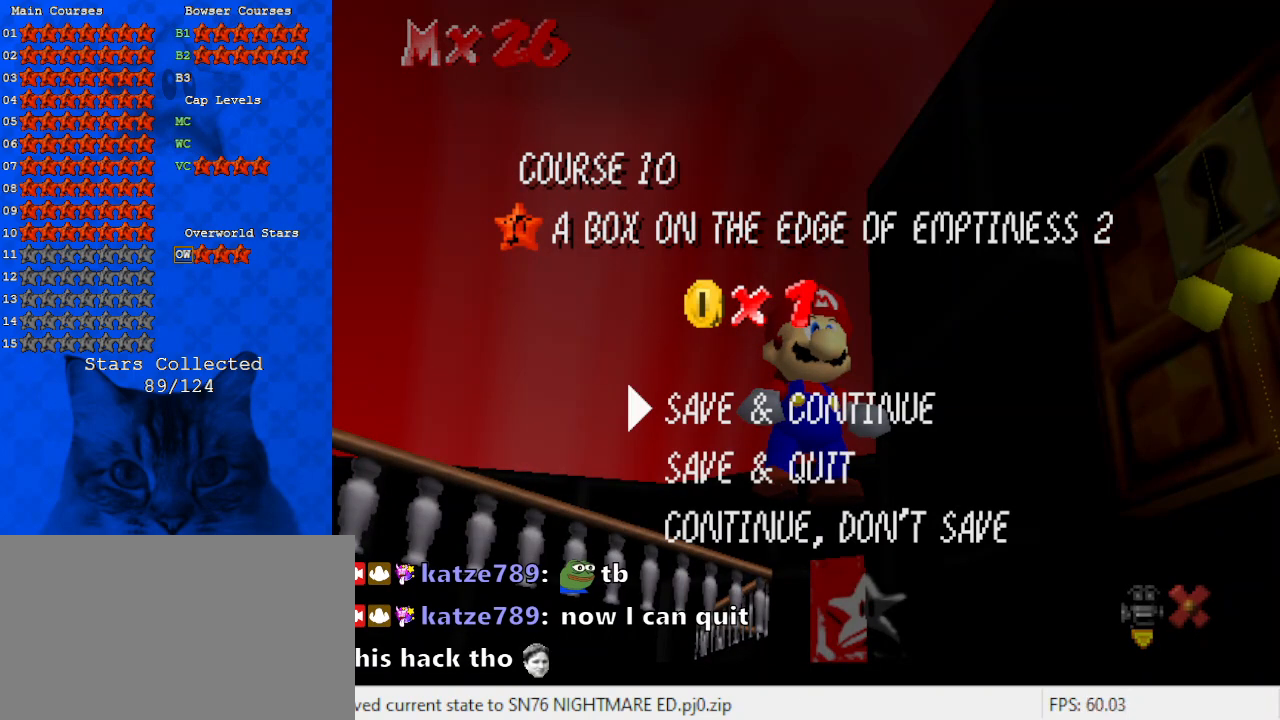
{"keys": [], "events": []}
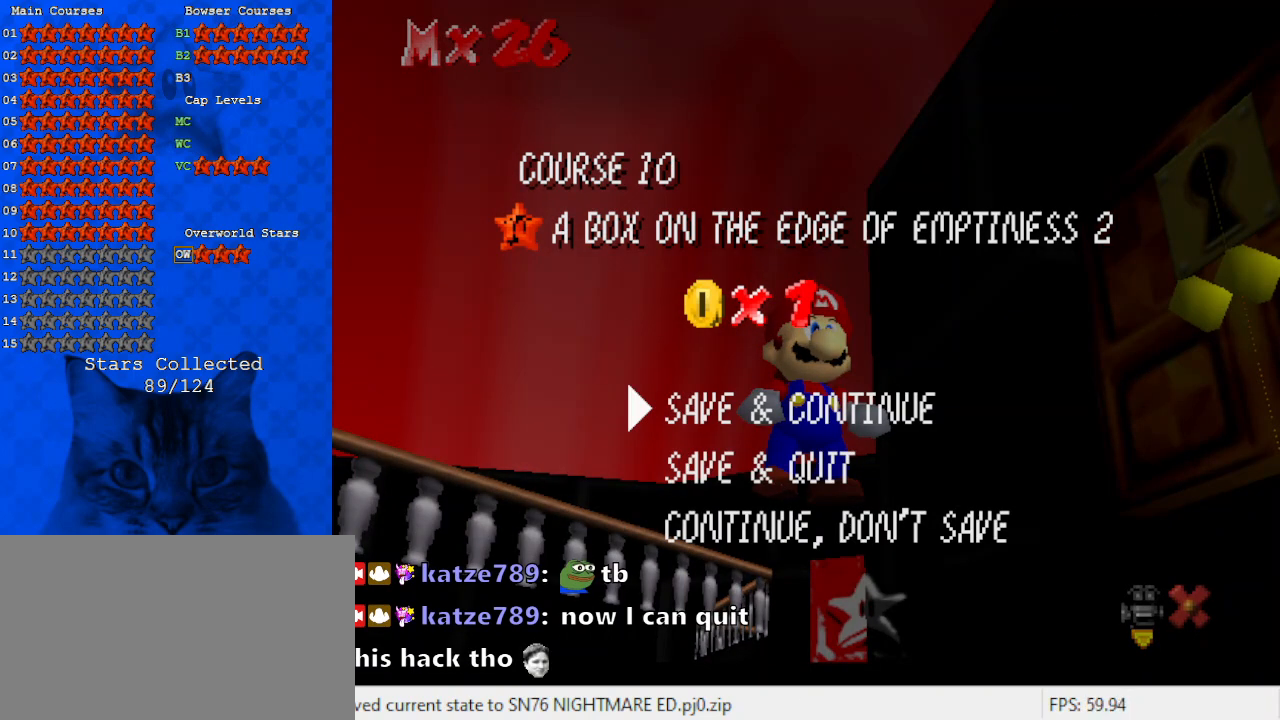
{"keys": [], "events": []}
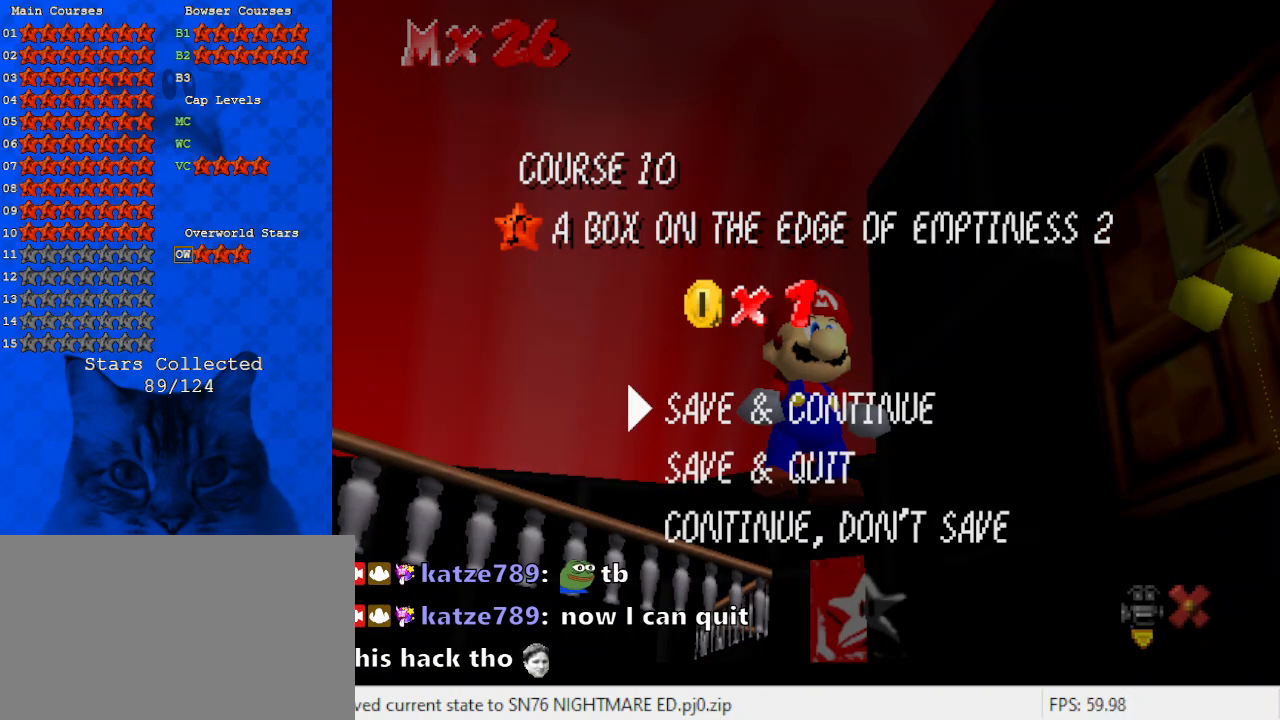
{"keys": [], "events": []}
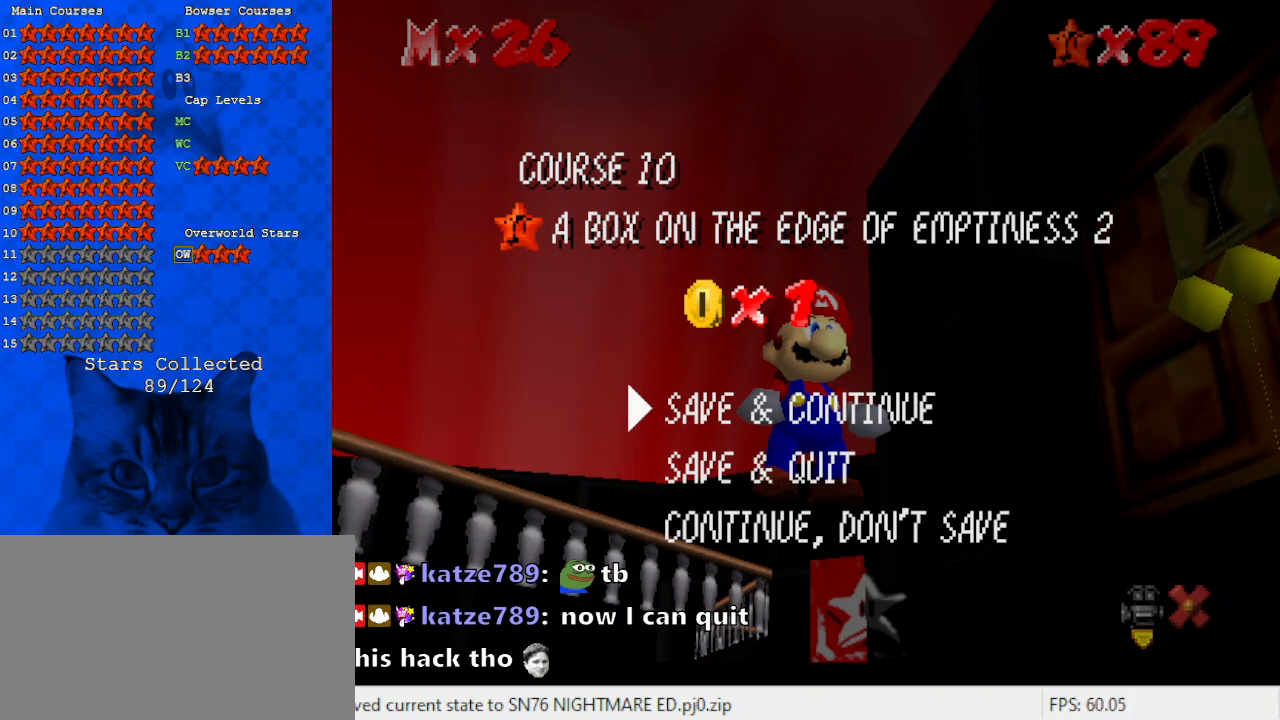
{"keys": [], "events": []}
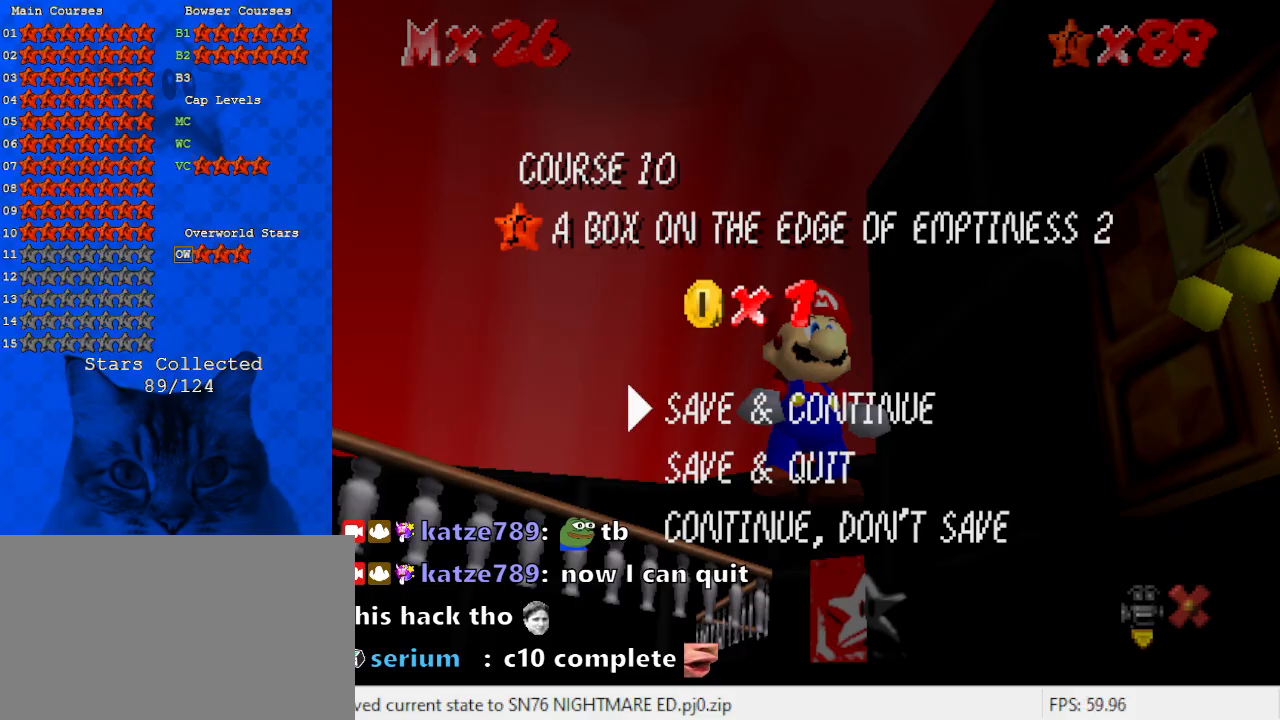
{"keys": [], "events": []}